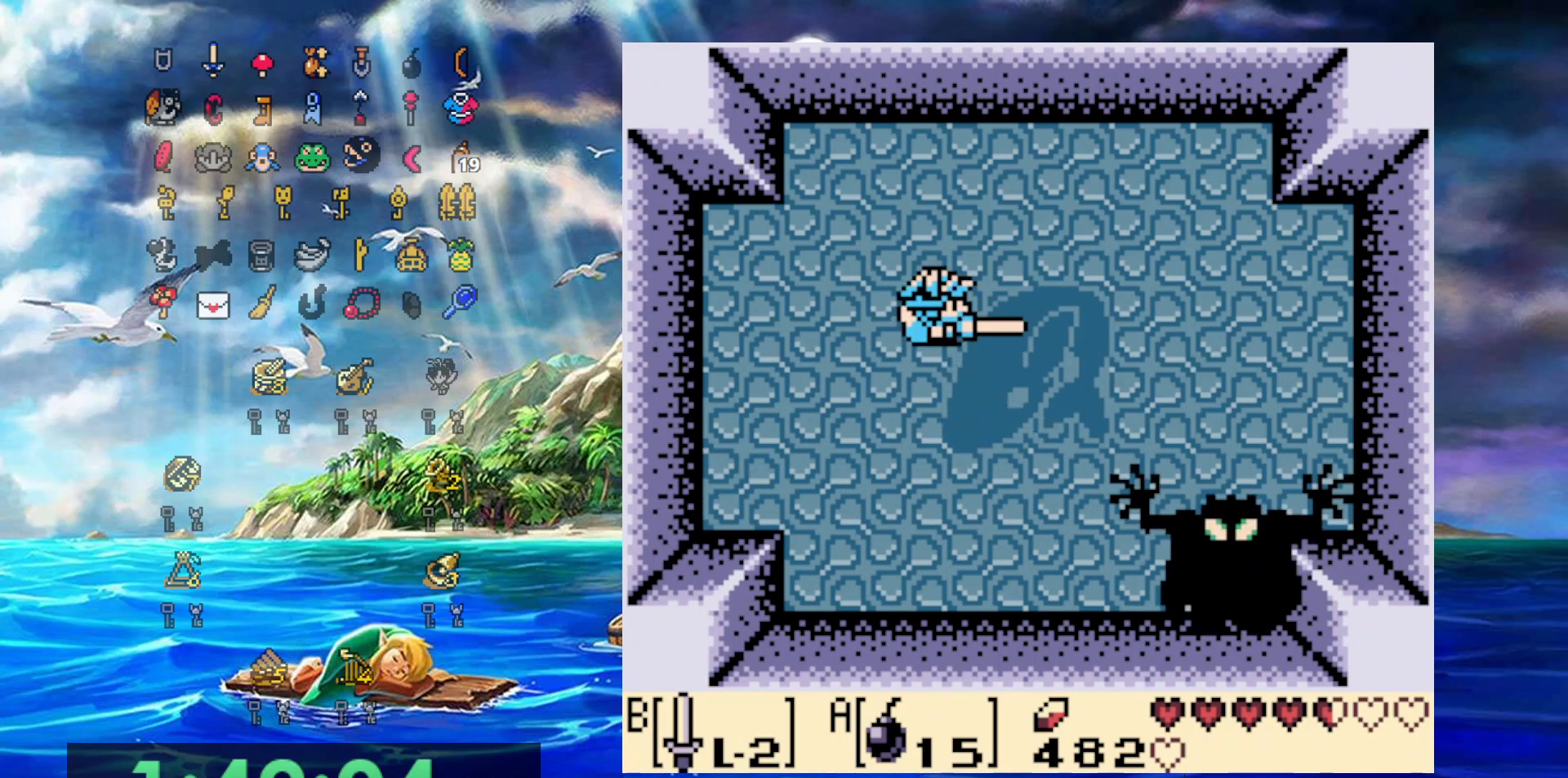
Gameplay with a controller (Nintendo layout); each line is a JSON object with the inputs held at the frame after it (dt_ms = milliseconds from this image to that frame). "events" lists button and stick changes between this image and that frame as [ms after this image, input, new state], when the widget could be followed in between. Not read: L3 R3.
{"dt_ms": 500, "buttons": ["B"], "events": []}
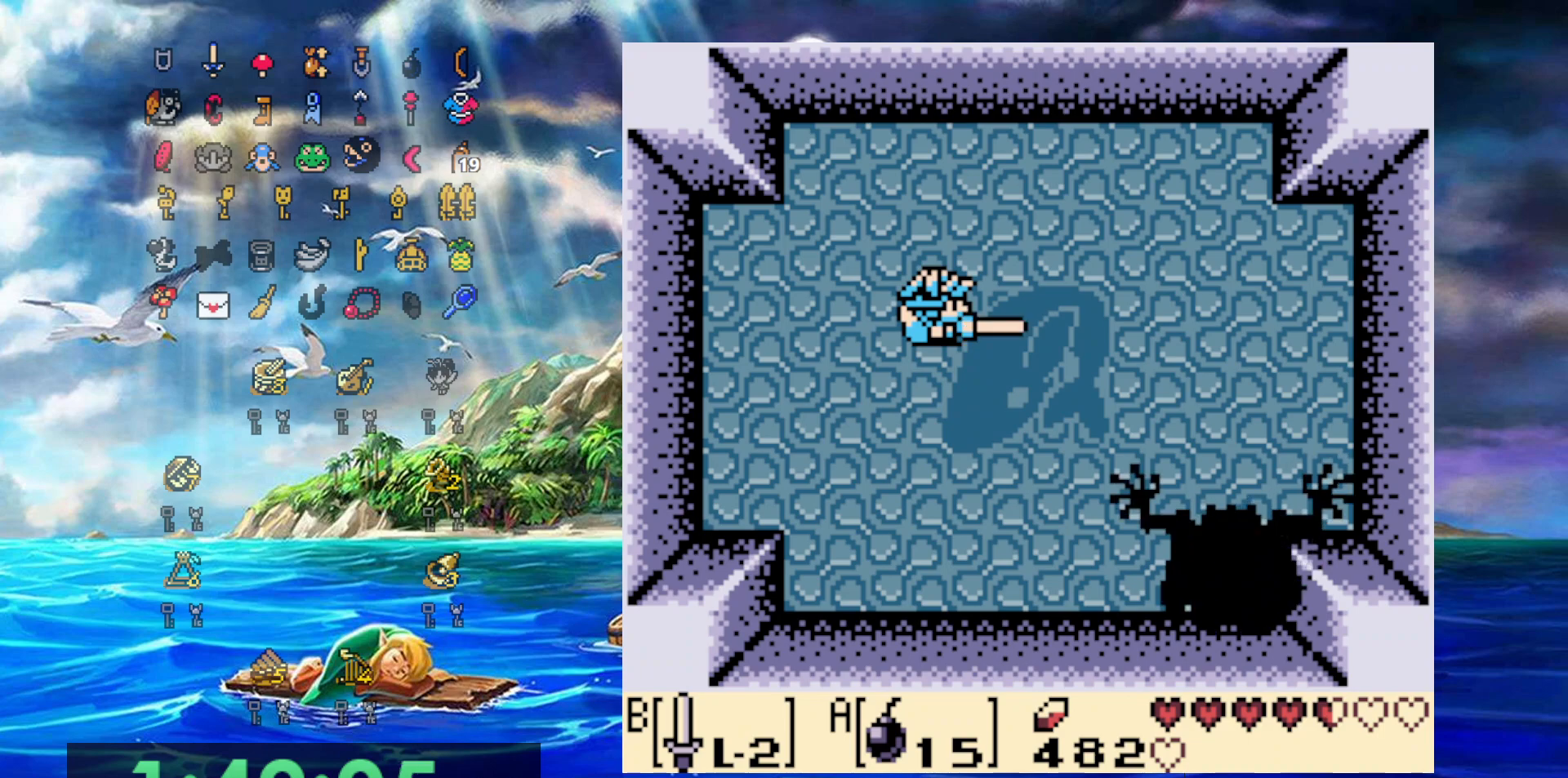
{"dt_ms": 500, "buttons": ["B", "DPAD_UP"], "events": [[467, "DPAD_UP", "down"]]}
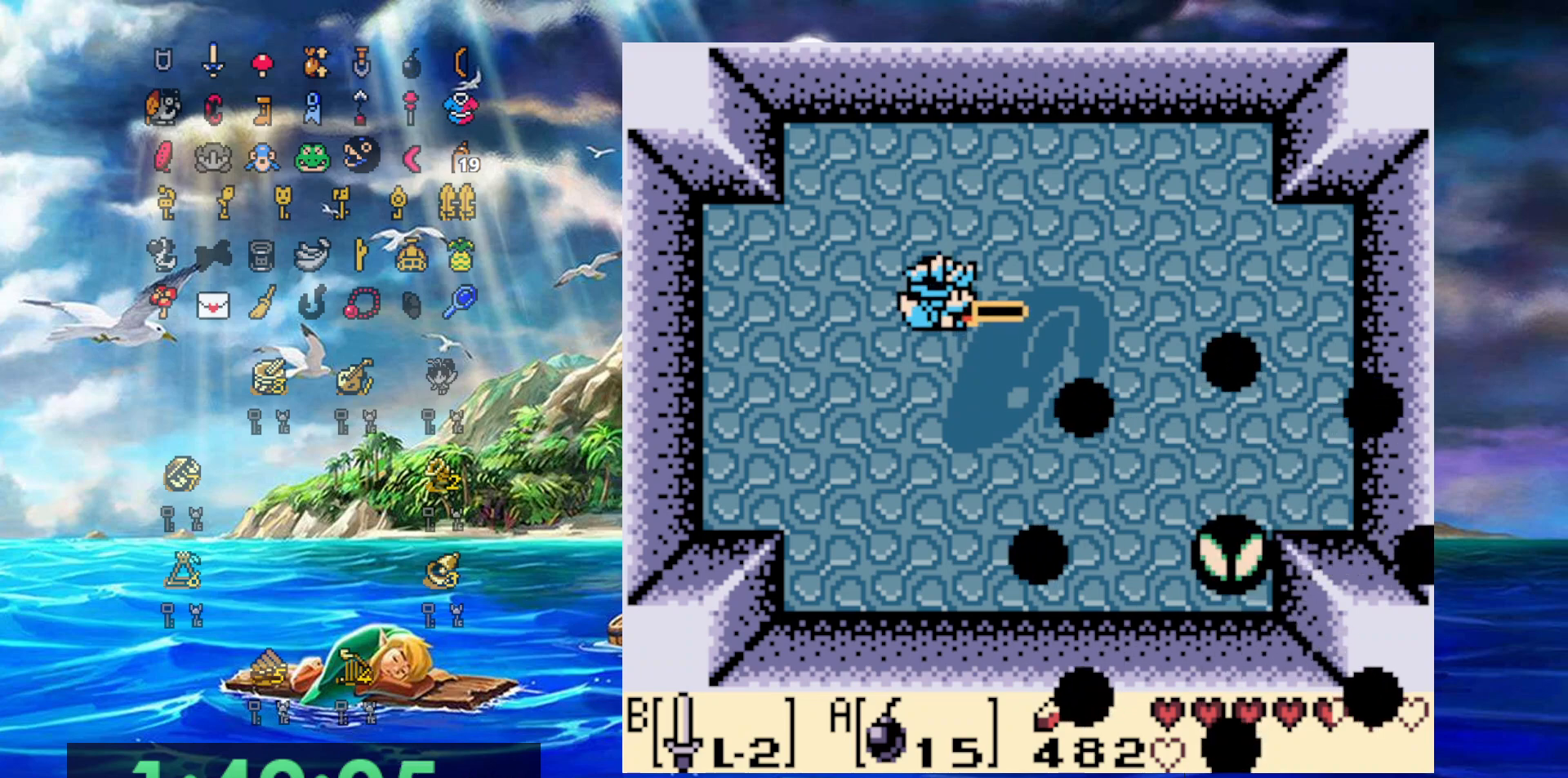
{"dt_ms": 500, "buttons": ["B"], "events": [[50, "DPAD_UP", "up"]]}
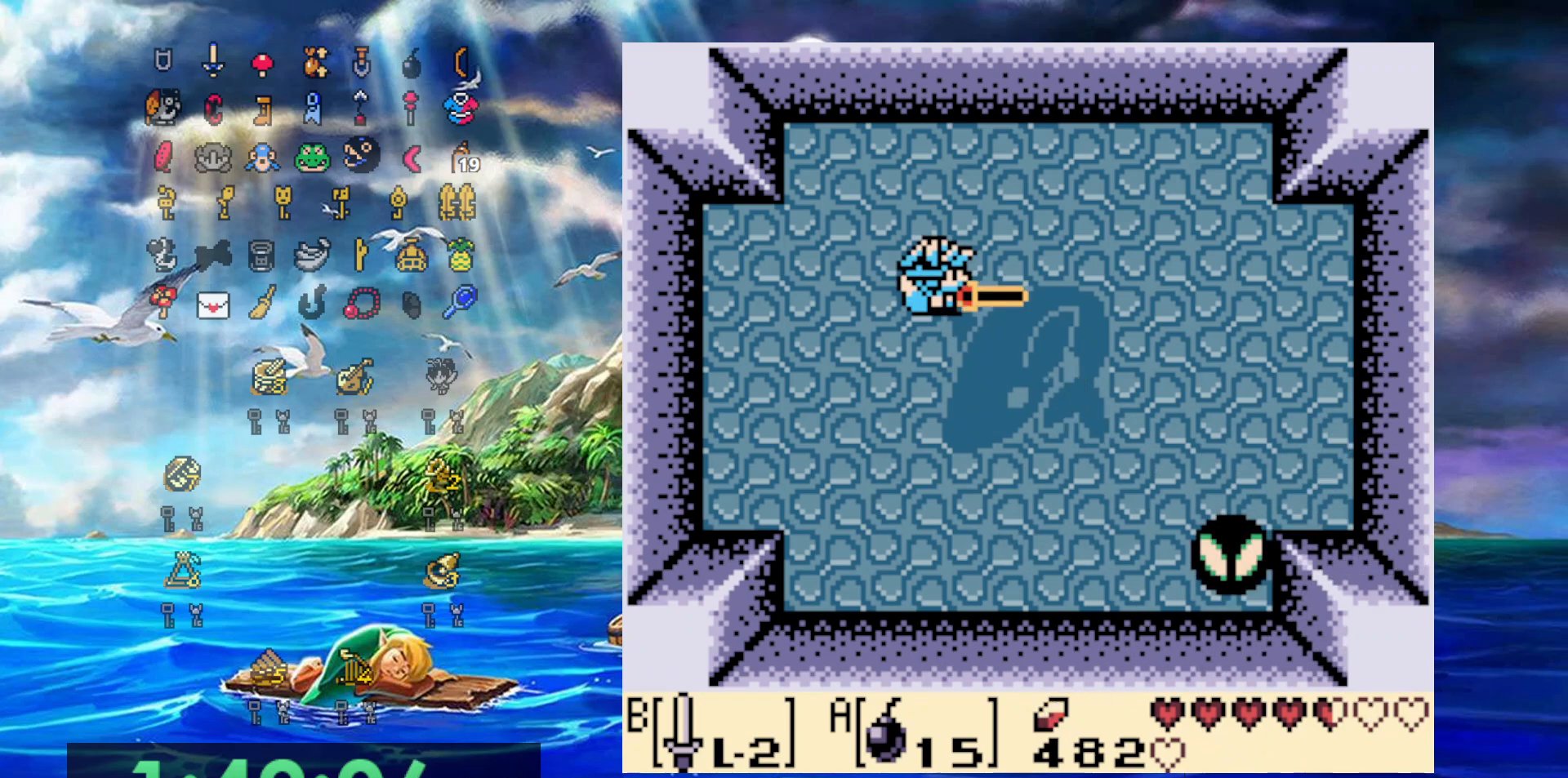
{"dt_ms": 500, "buttons": ["B"], "events": []}
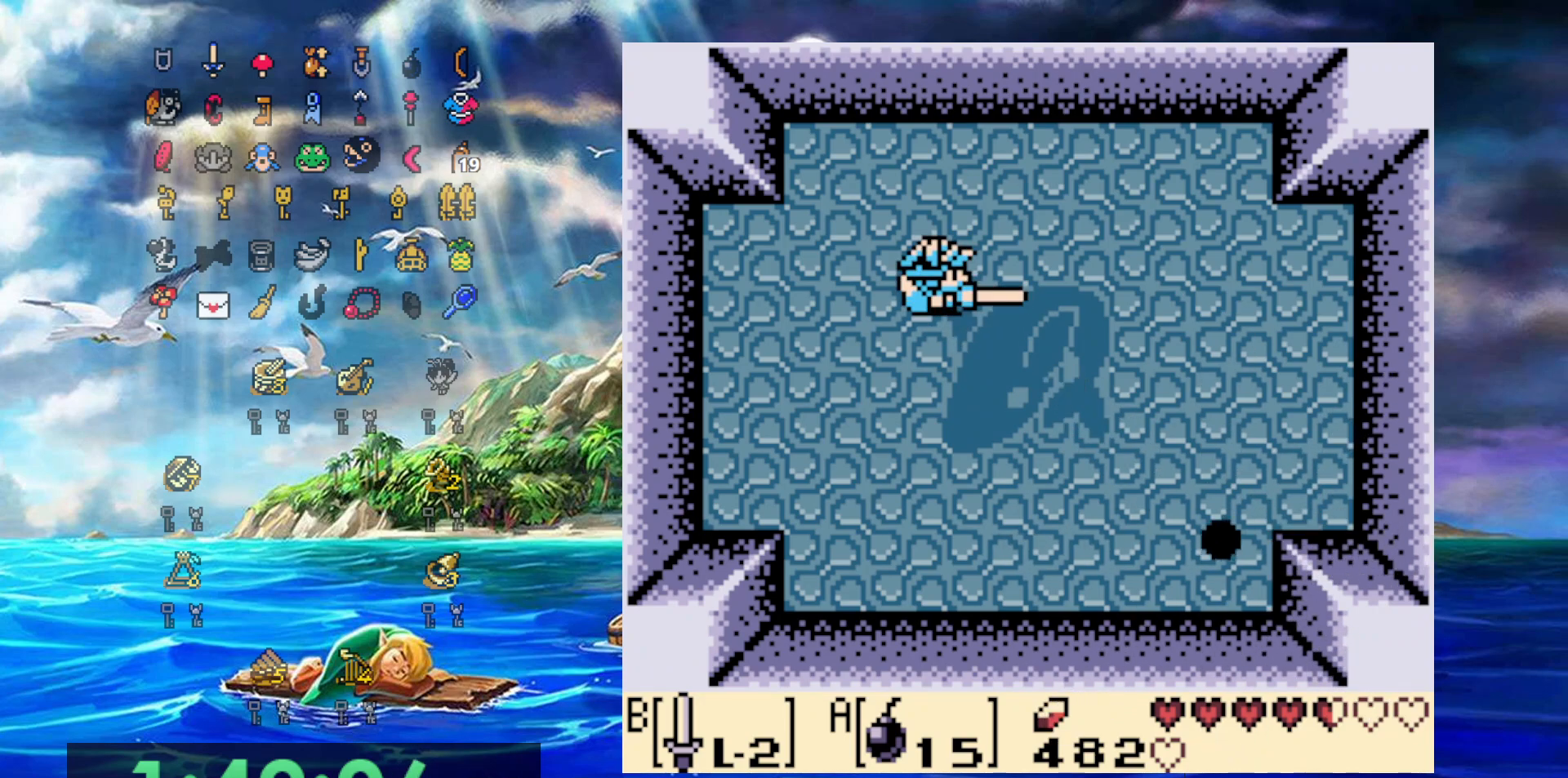
{"dt_ms": 500, "buttons": ["B"], "events": []}
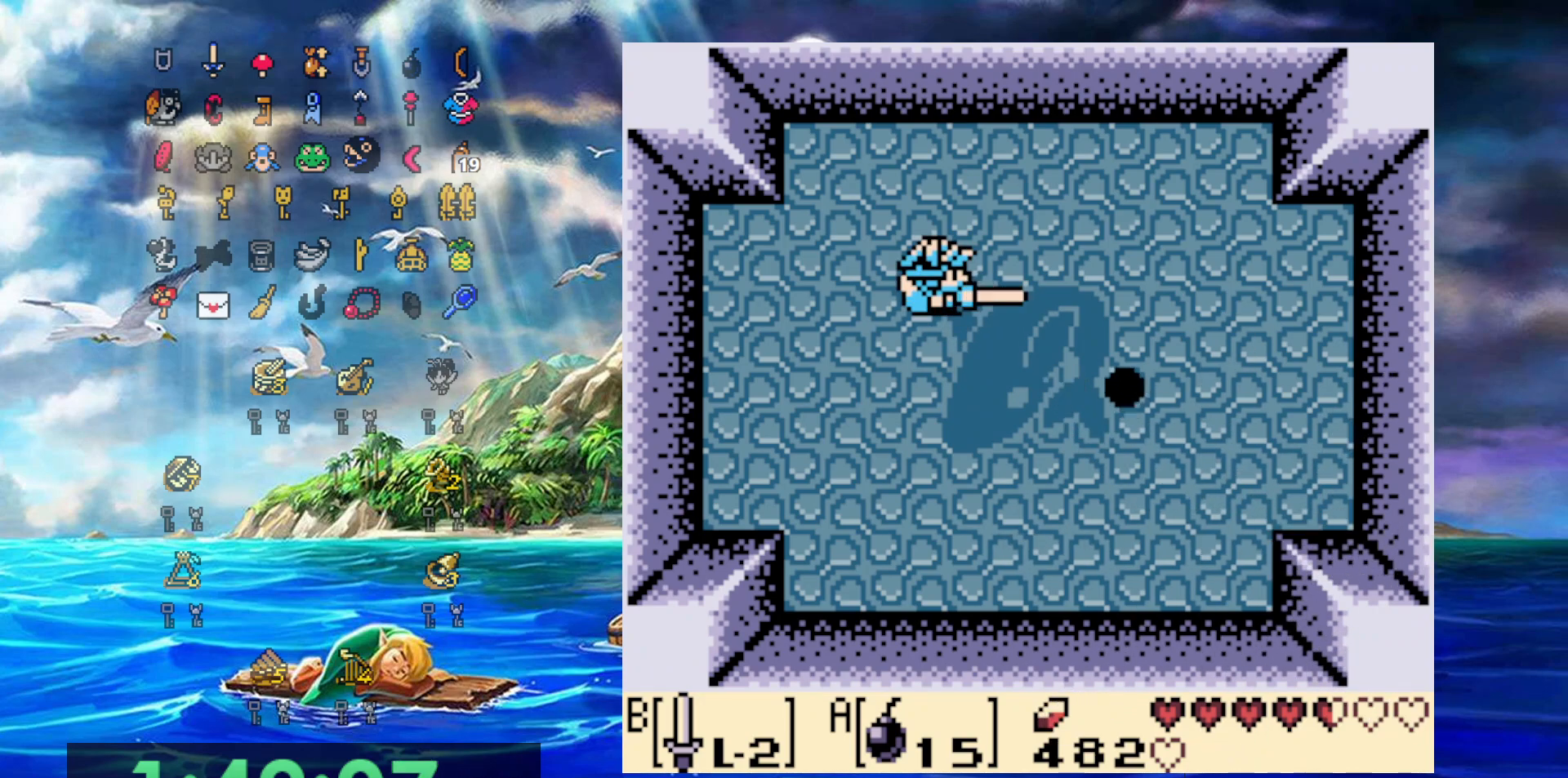
{"dt_ms": 500, "buttons": ["B"], "events": [[417, "DPAD_RIGHT", "down"], [483, "DPAD_RIGHT", "up"]]}
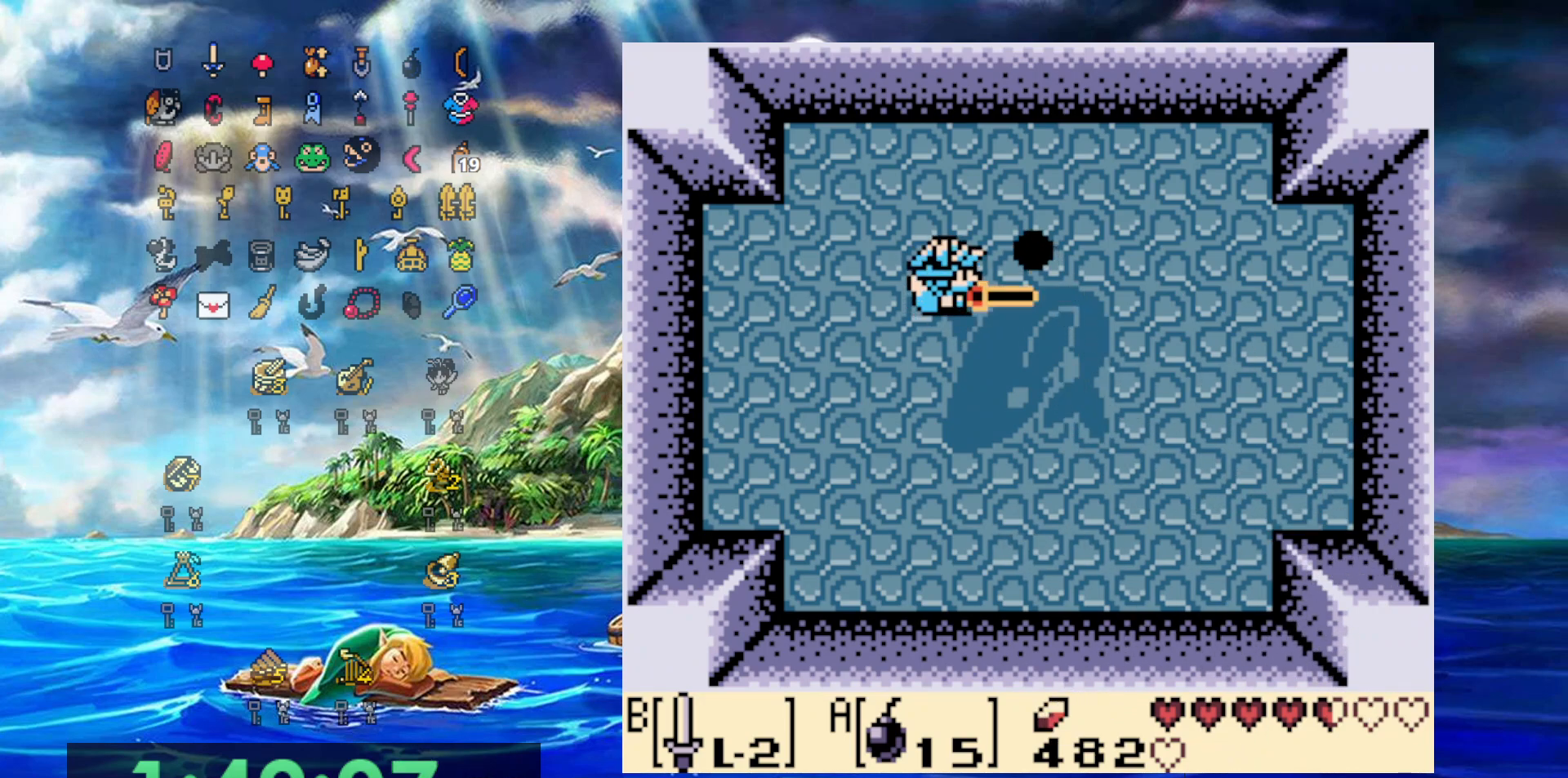
{"dt_ms": 500, "buttons": [], "events": [[467, "B", "up"]]}
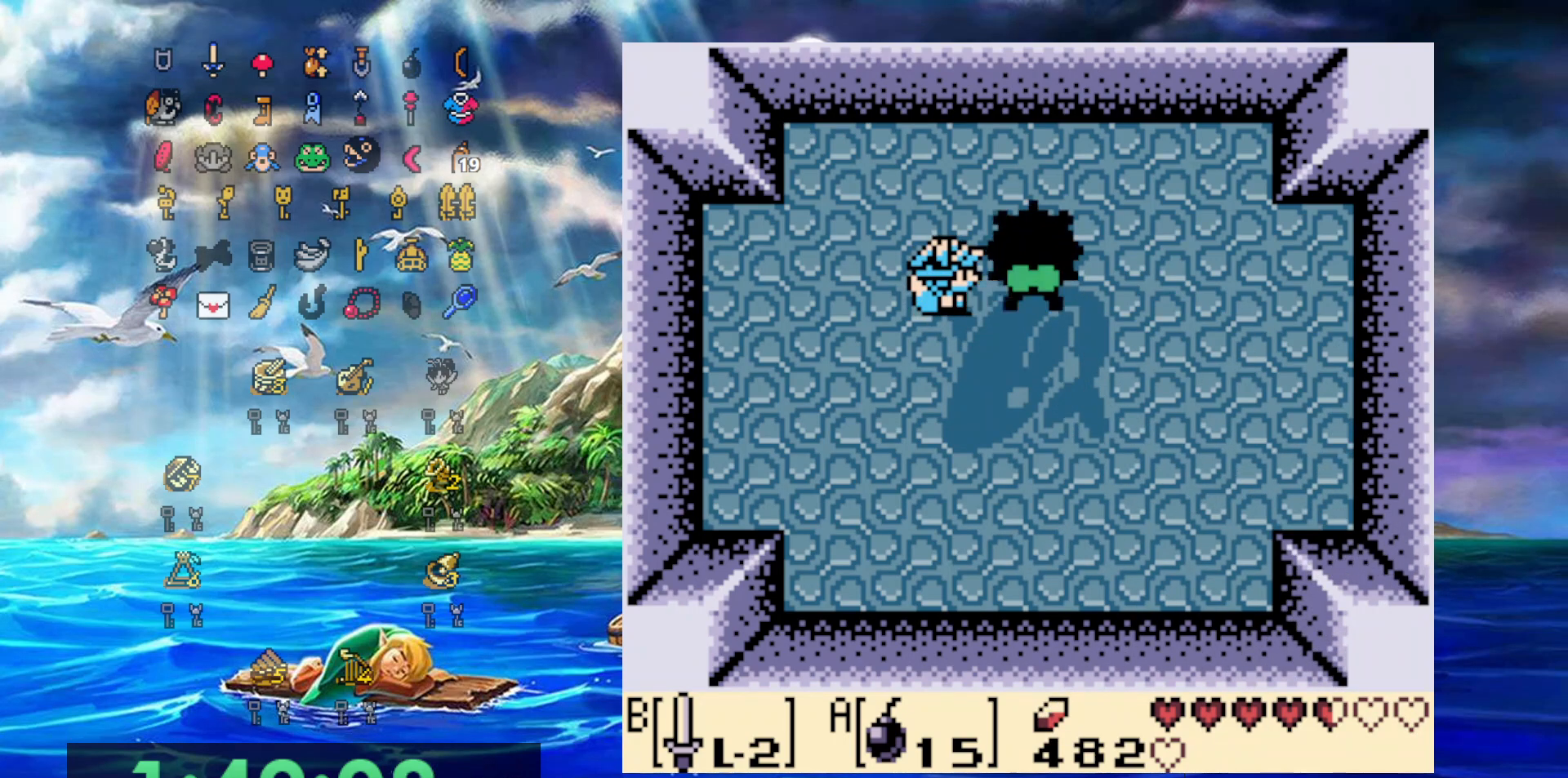
{"dt_ms": 500, "buttons": ["B"], "events": [[117, "B", "down"], [167, "B", "up"], [383, "B", "down"], [450, "B", "up"], [500, "B", "down"]]}
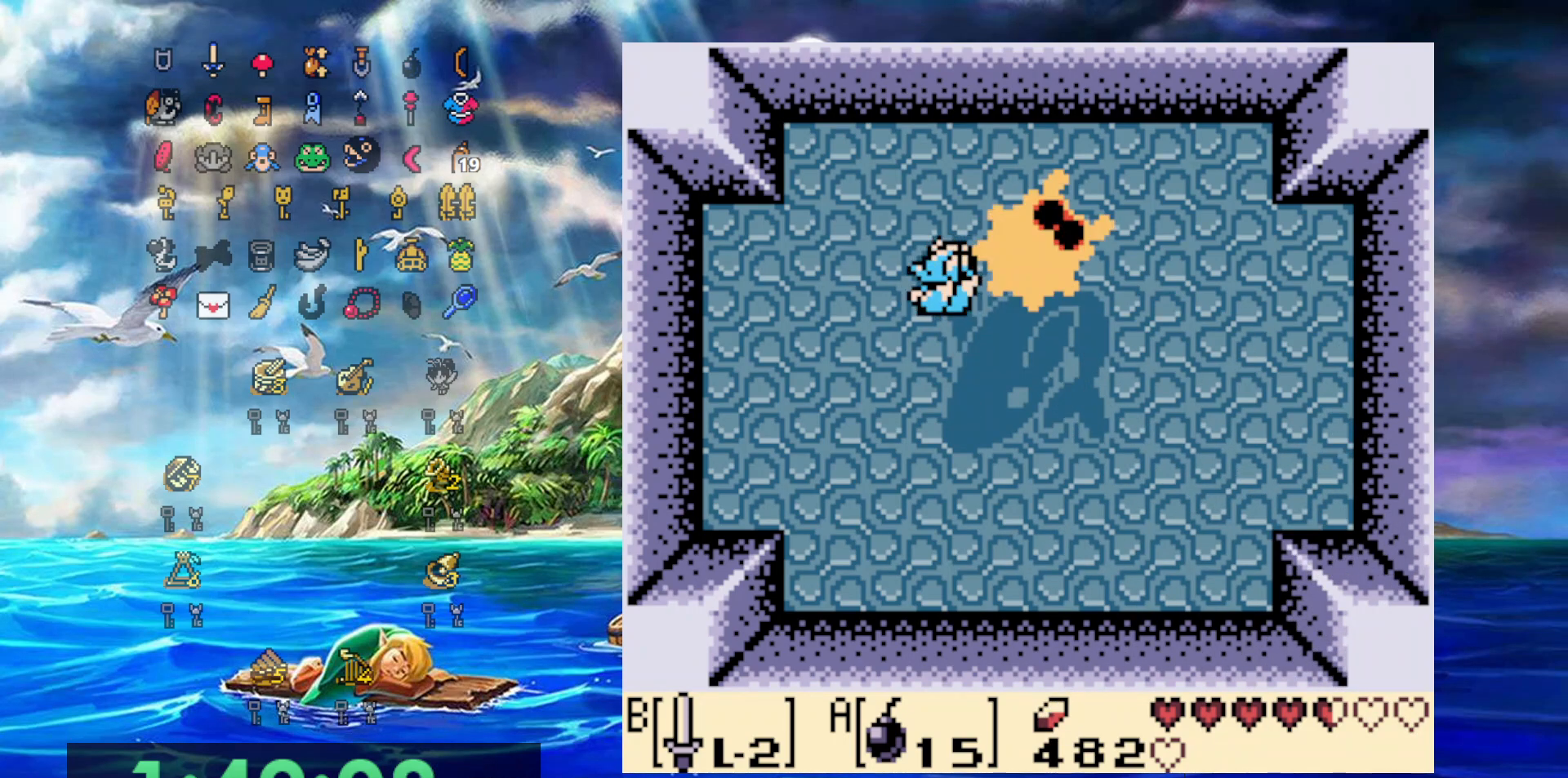
{"dt_ms": 500, "buttons": [], "events": [[100, "B", "up"], [167, "B", "down"], [217, "B", "up"], [283, "B", "down"], [350, "B", "up"], [417, "B", "down"], [500, "B", "up"]]}
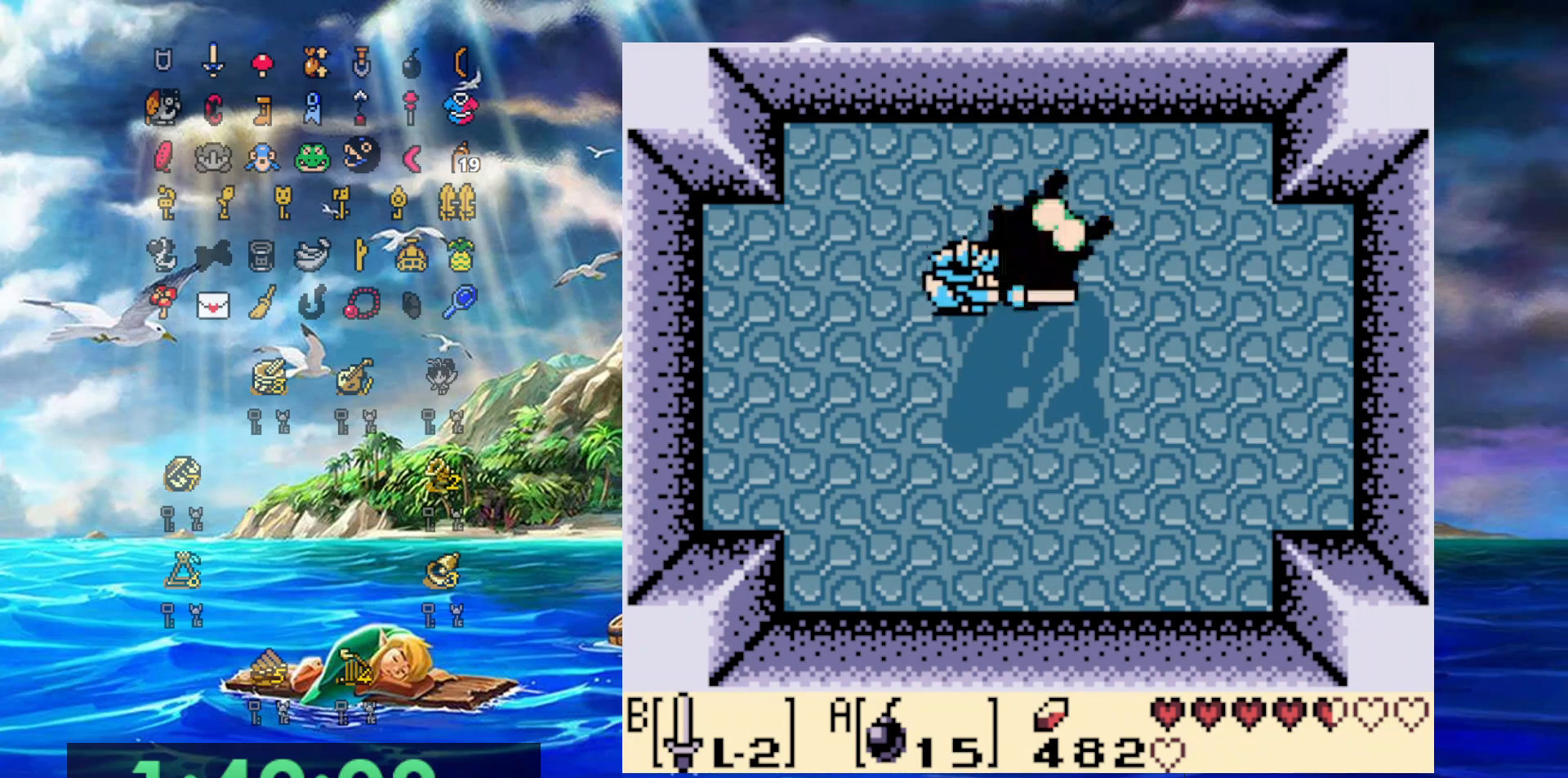
{"dt_ms": 500, "buttons": ["B"], "events": [[50, "B", "down"], [117, "B", "up"], [183, "B", "down"], [367, "B", "up"], [433, "B", "down"]]}
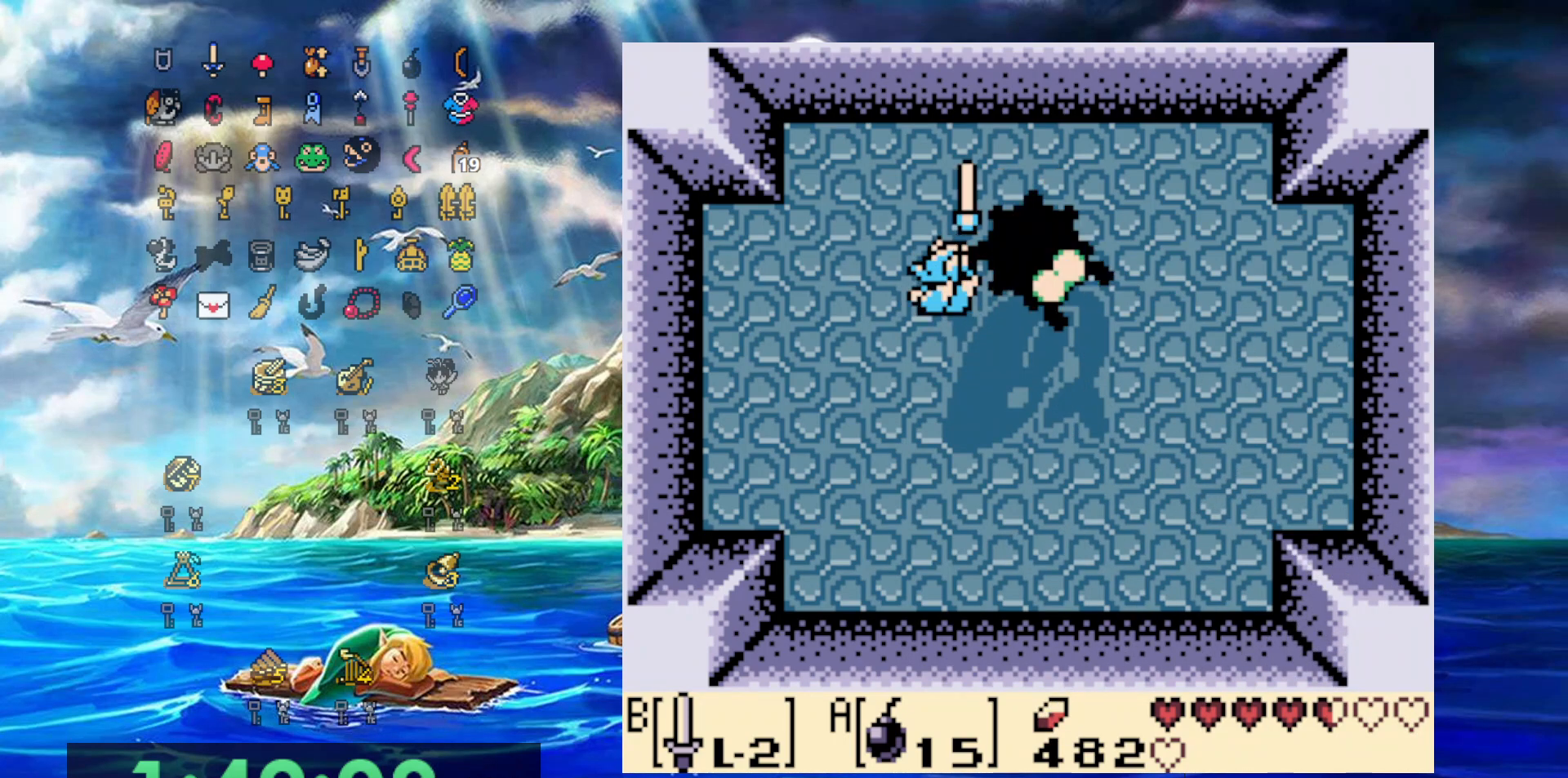
{"dt_ms": 500, "buttons": ["B"], "events": [[150, "B", "up"], [200, "B", "down"], [267, "B", "up"], [317, "B", "down"], [400, "B", "up"], [450, "B", "down"]]}
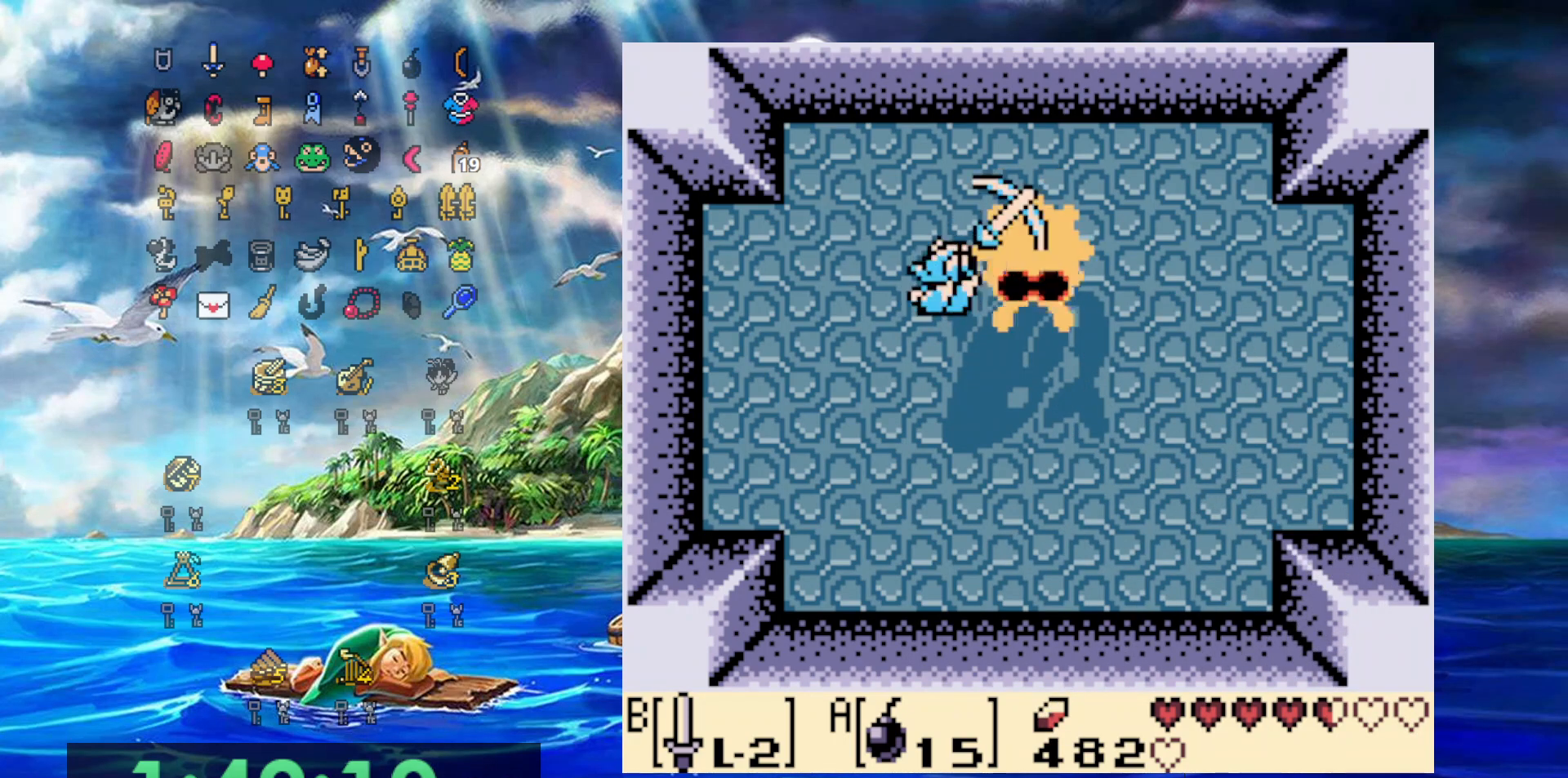
{"dt_ms": 500, "buttons": ["B"], "events": [[17, "B", "up"], [83, "B", "down"], [283, "B", "up"], [333, "B", "down"], [400, "B", "up"], [483, "B", "down"]]}
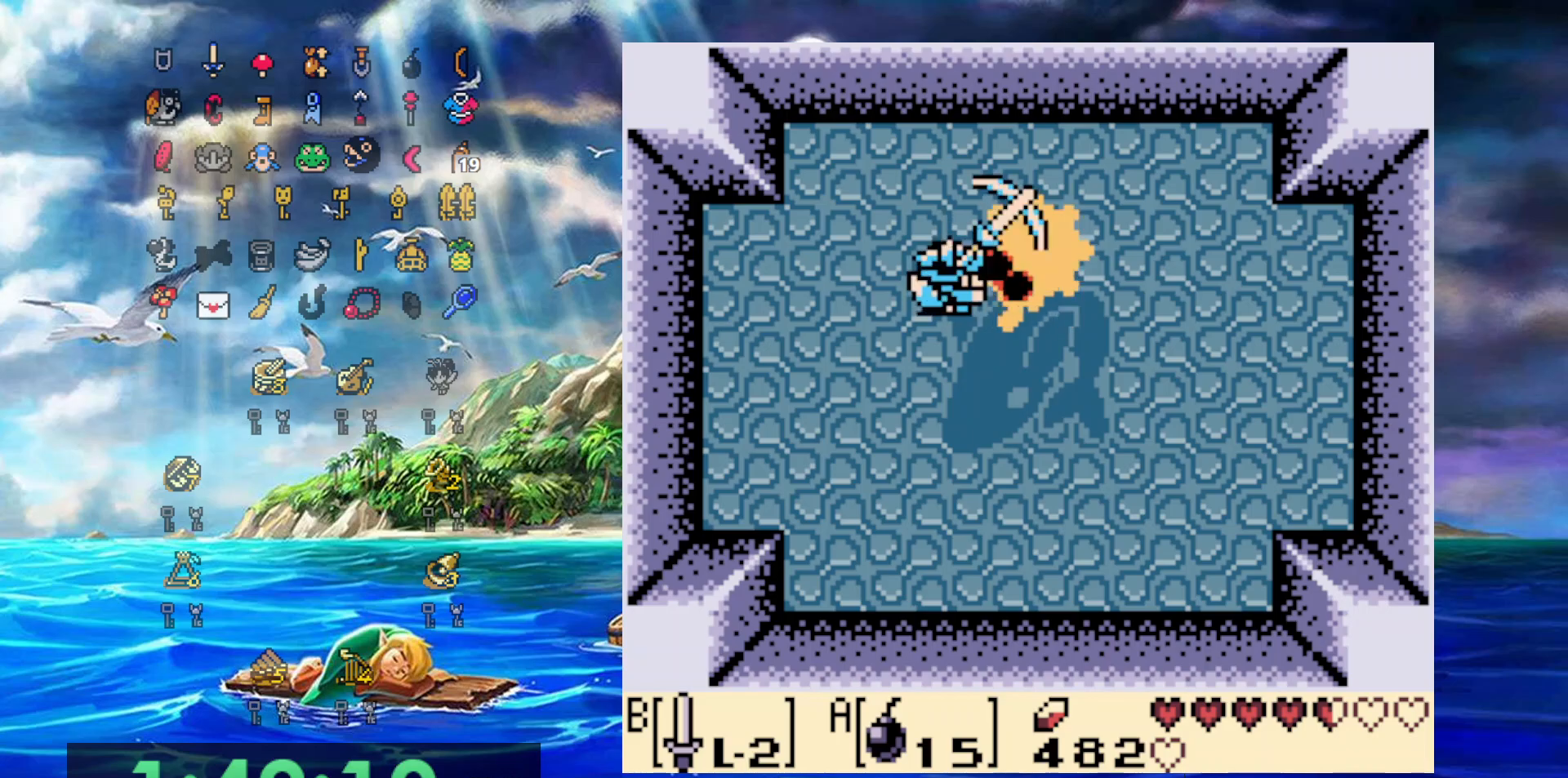
{"dt_ms": 500, "buttons": [], "events": [[50, "B", "up"], [100, "B", "down"], [200, "B", "up"], [250, "B", "down"], [317, "B", "up"], [400, "B", "down"], [450, "B", "up"]]}
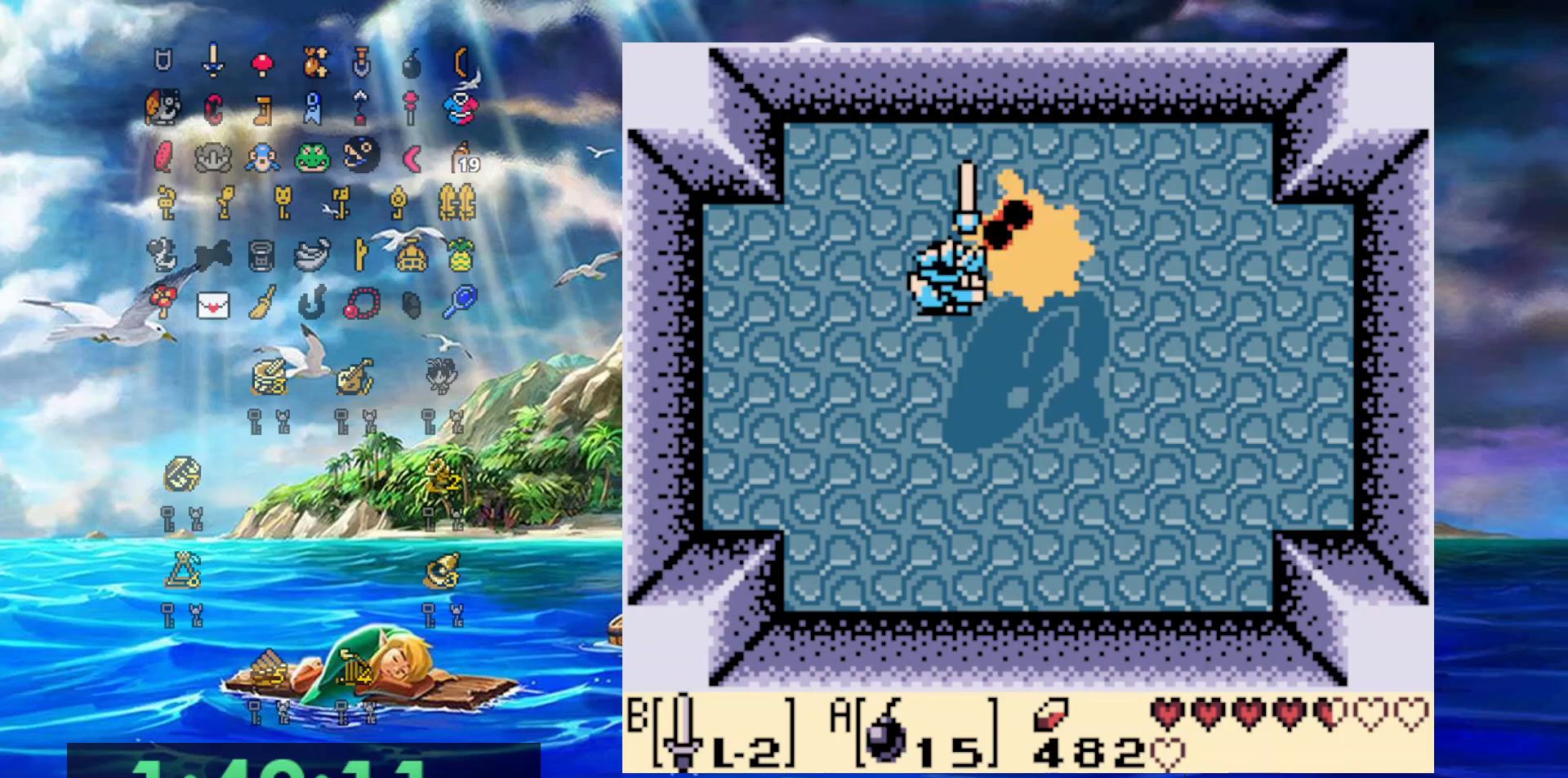
{"dt_ms": 500, "buttons": ["DPAD_DOWN"], "events": [[33, "B", "down"], [100, "B", "up"], [150, "B", "down"], [233, "B", "up"], [317, "B", "down"], [383, "B", "up"], [450, "B", "down"], [500, "B", "up"], [500, "DPAD_DOWN", "down"]]}
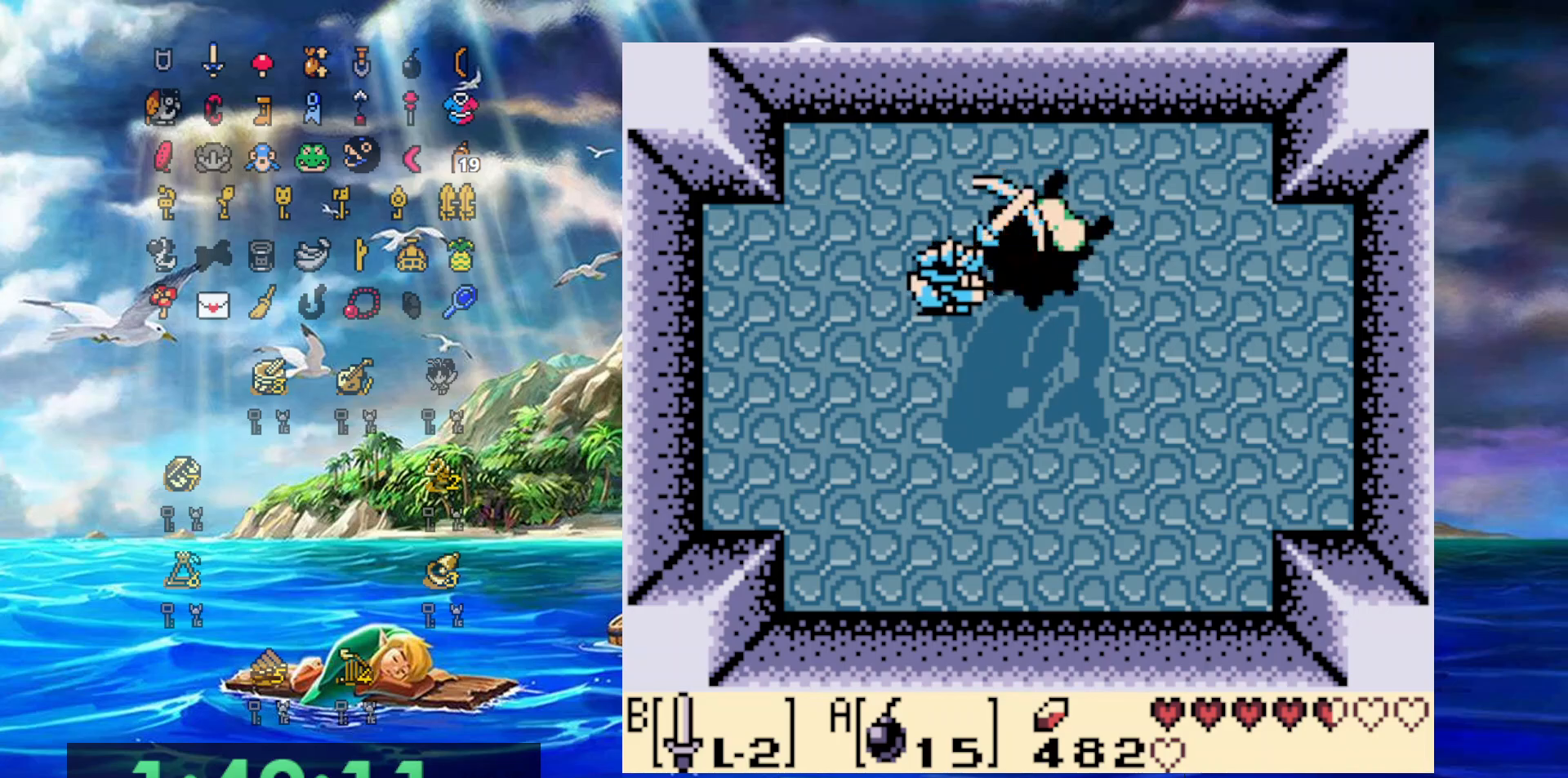
{"dt_ms": 500, "buttons": ["DPAD_DOWN"], "events": []}
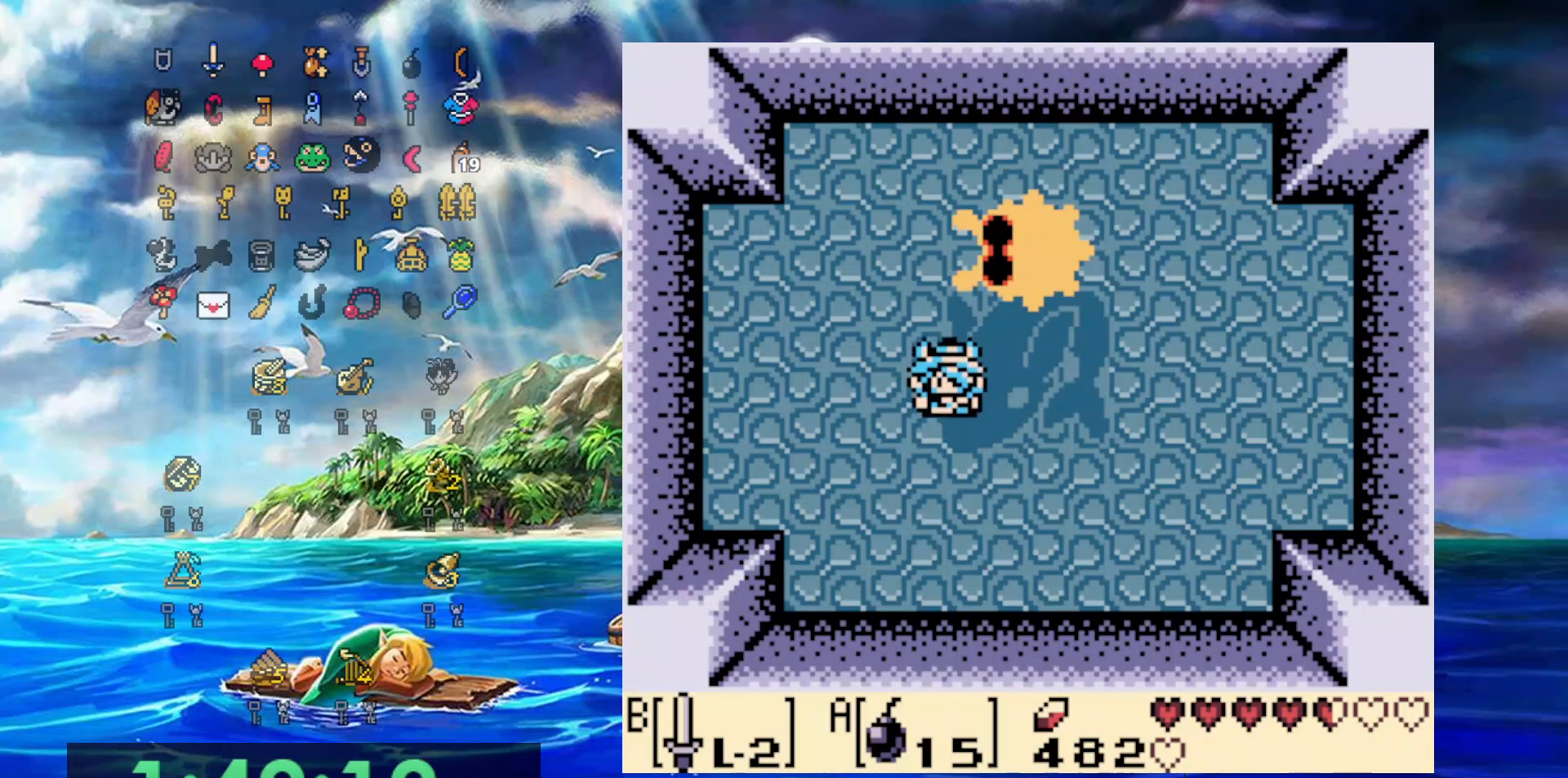
{"dt_ms": 1000, "buttons": [], "events": [[67, "DPAD_RIGHT", "down"], [183, "DPAD_DOWN", "up"], [433, "DPAD_RIGHT", "up"]]}
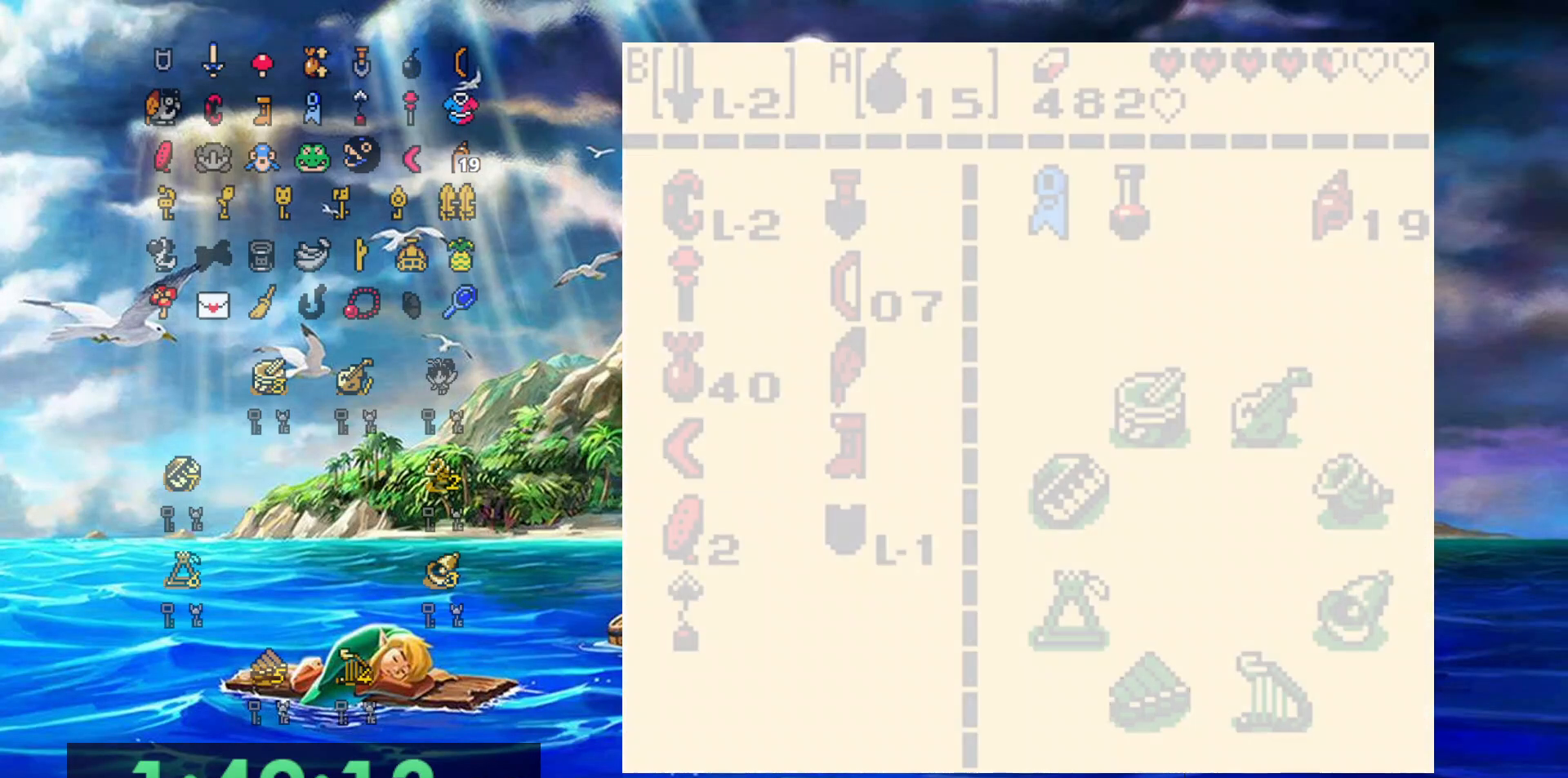
{"dt_ms": 500, "buttons": [], "events": []}
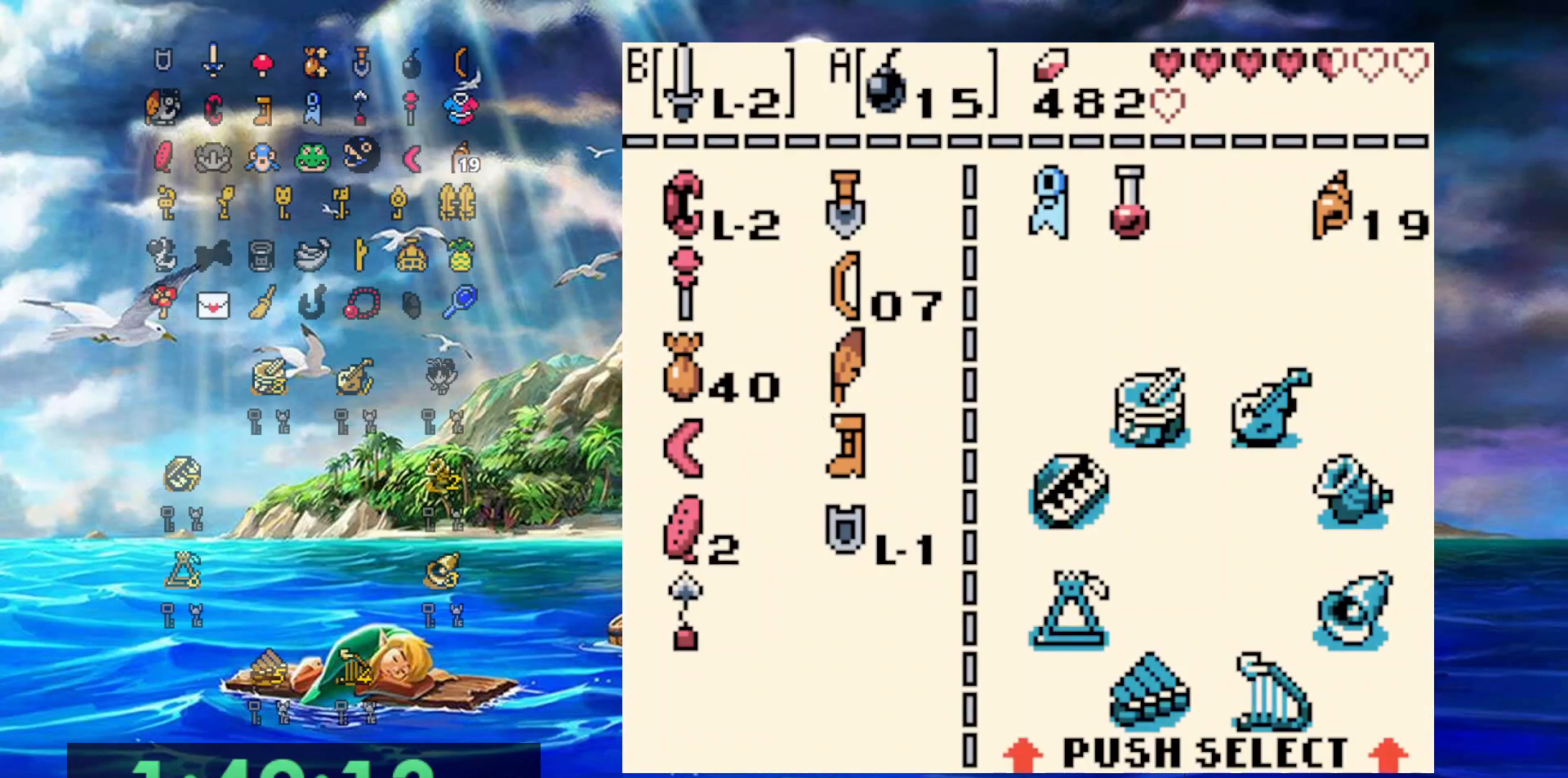
{"dt_ms": 1000, "buttons": ["DPAD_LEFT"], "events": [[133, "A", "down"], [250, "A", "up"], [517, "DPAD_LEFT", "down"]]}
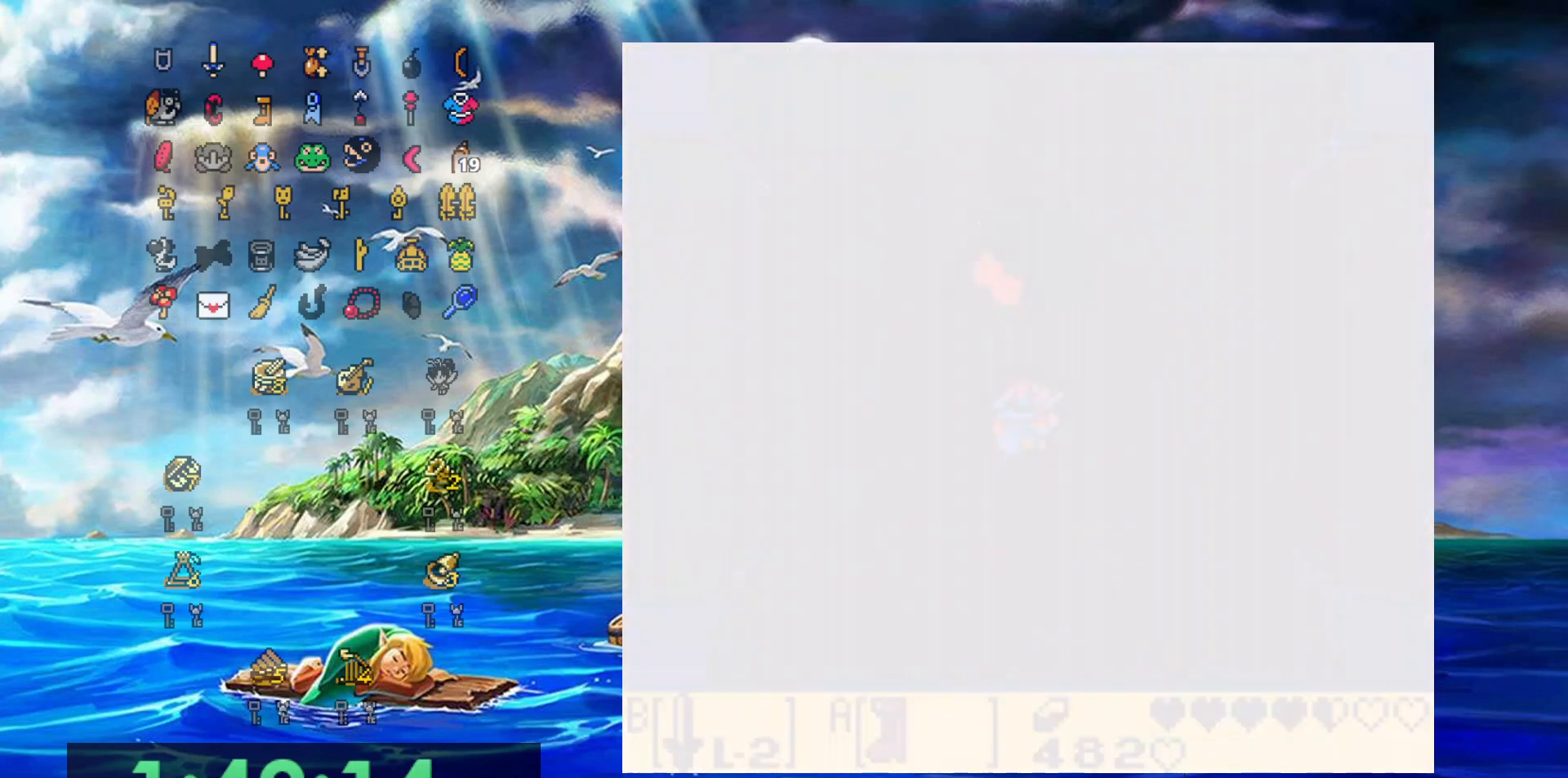
{"dt_ms": 500, "buttons": ["DPAD_UP", "DPAD_LEFT"], "events": [[150, "DPAD_UP", "down"]]}
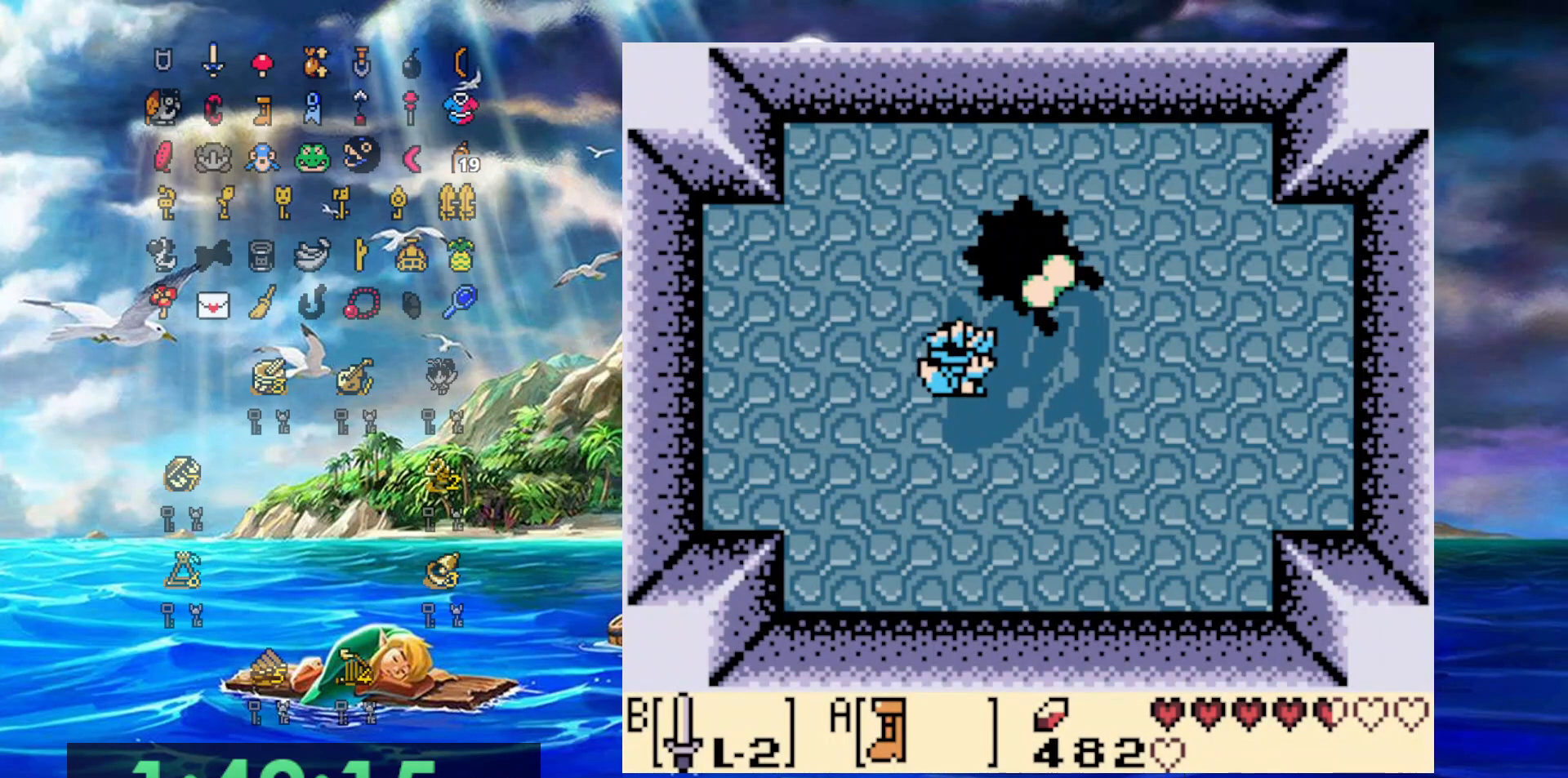
{"dt_ms": 500, "buttons": ["DPAD_UP", "DPAD_LEFT"], "events": []}
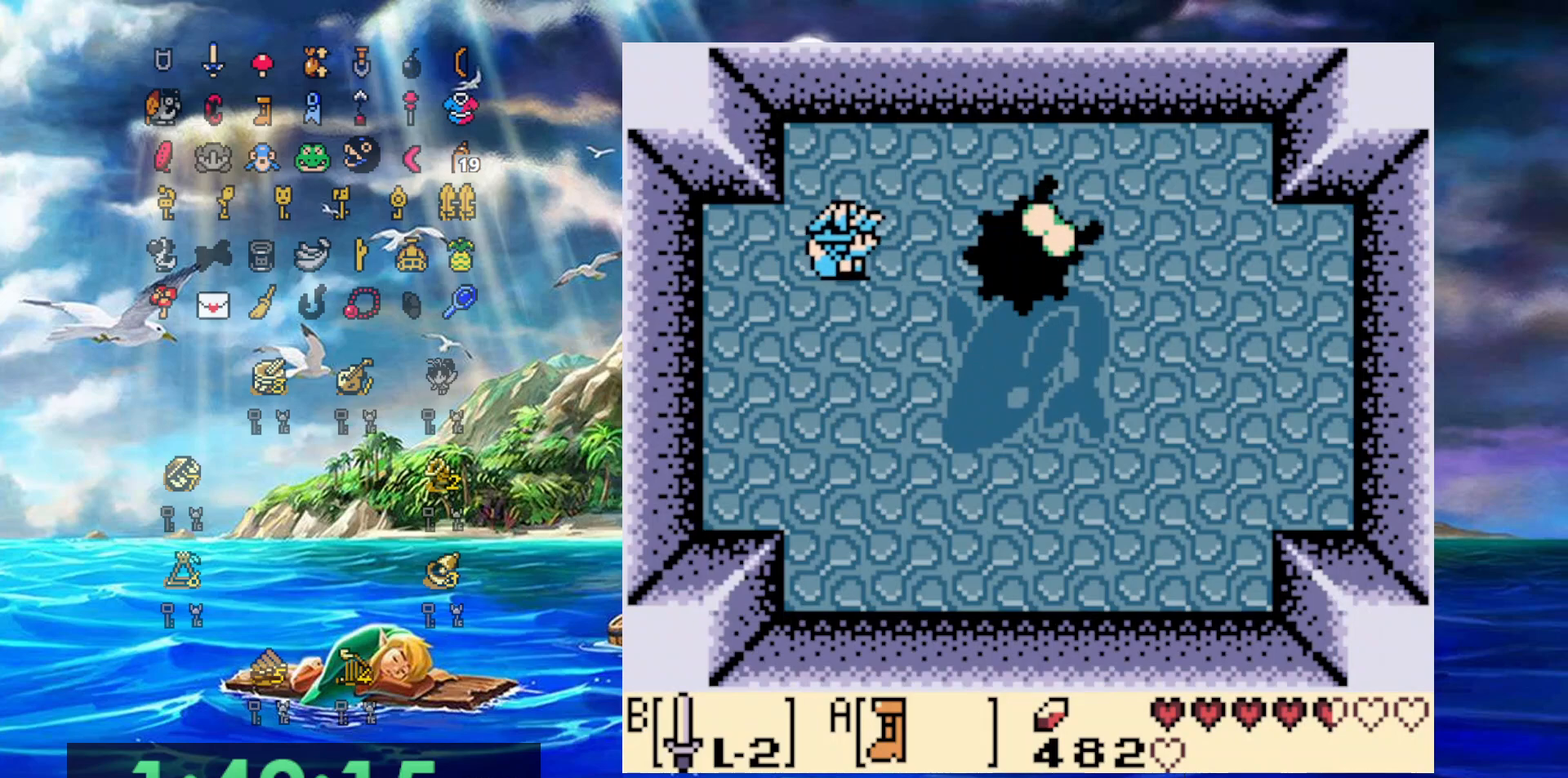
{"dt_ms": 500, "buttons": ["B"], "events": [[233, "DPAD_LEFT", "up"], [233, "DPAD_RIGHT", "down"], [233, "DPAD_UP", "up"], [450, "B", "down"], [483, "DPAD_RIGHT", "up"]]}
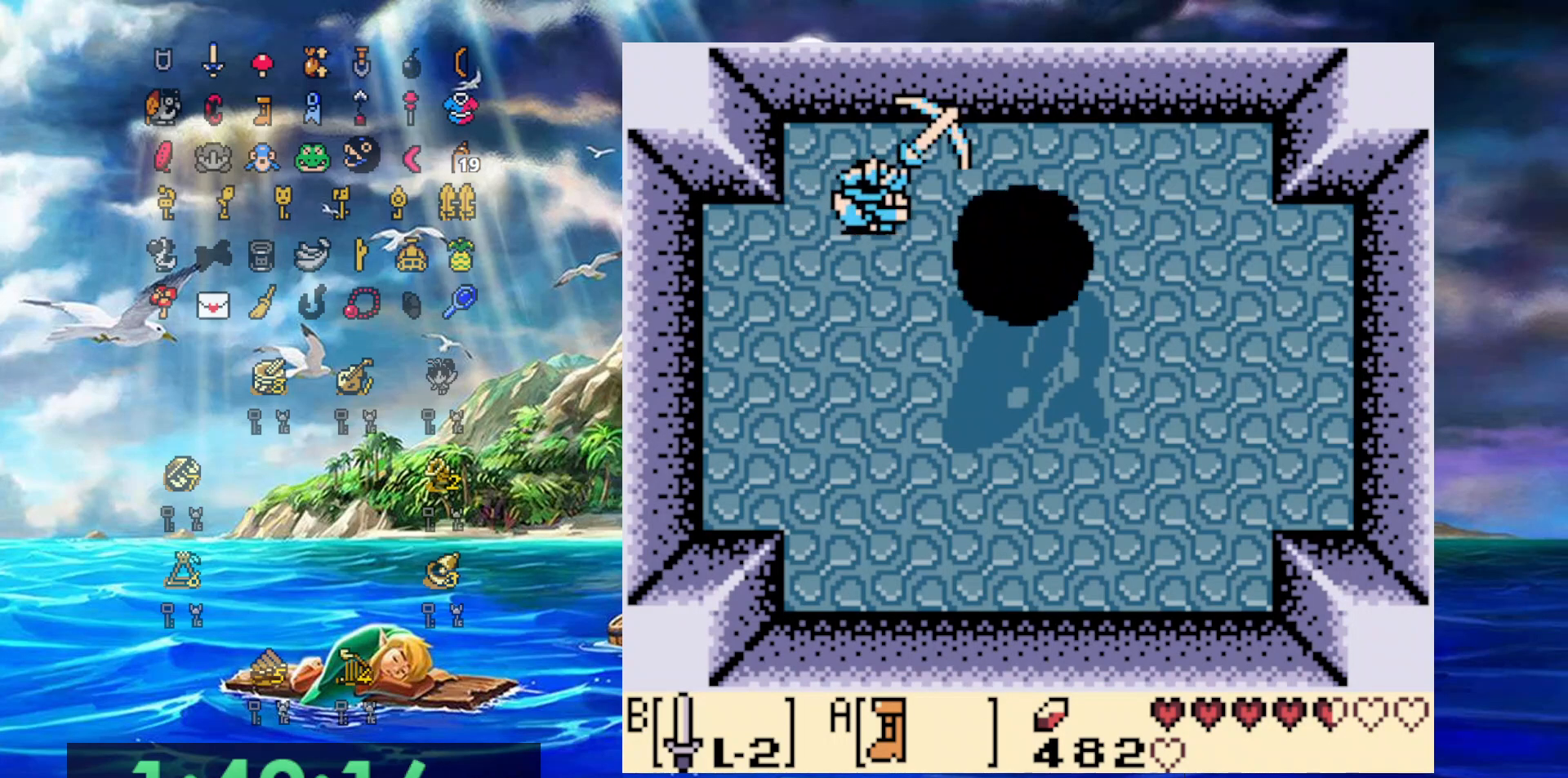
{"dt_ms": 500, "buttons": ["B", "DPAD_RIGHT"], "events": [[300, "DPAD_UP", "down"], [400, "DPAD_RIGHT", "down"], [450, "DPAD_UP", "up"]]}
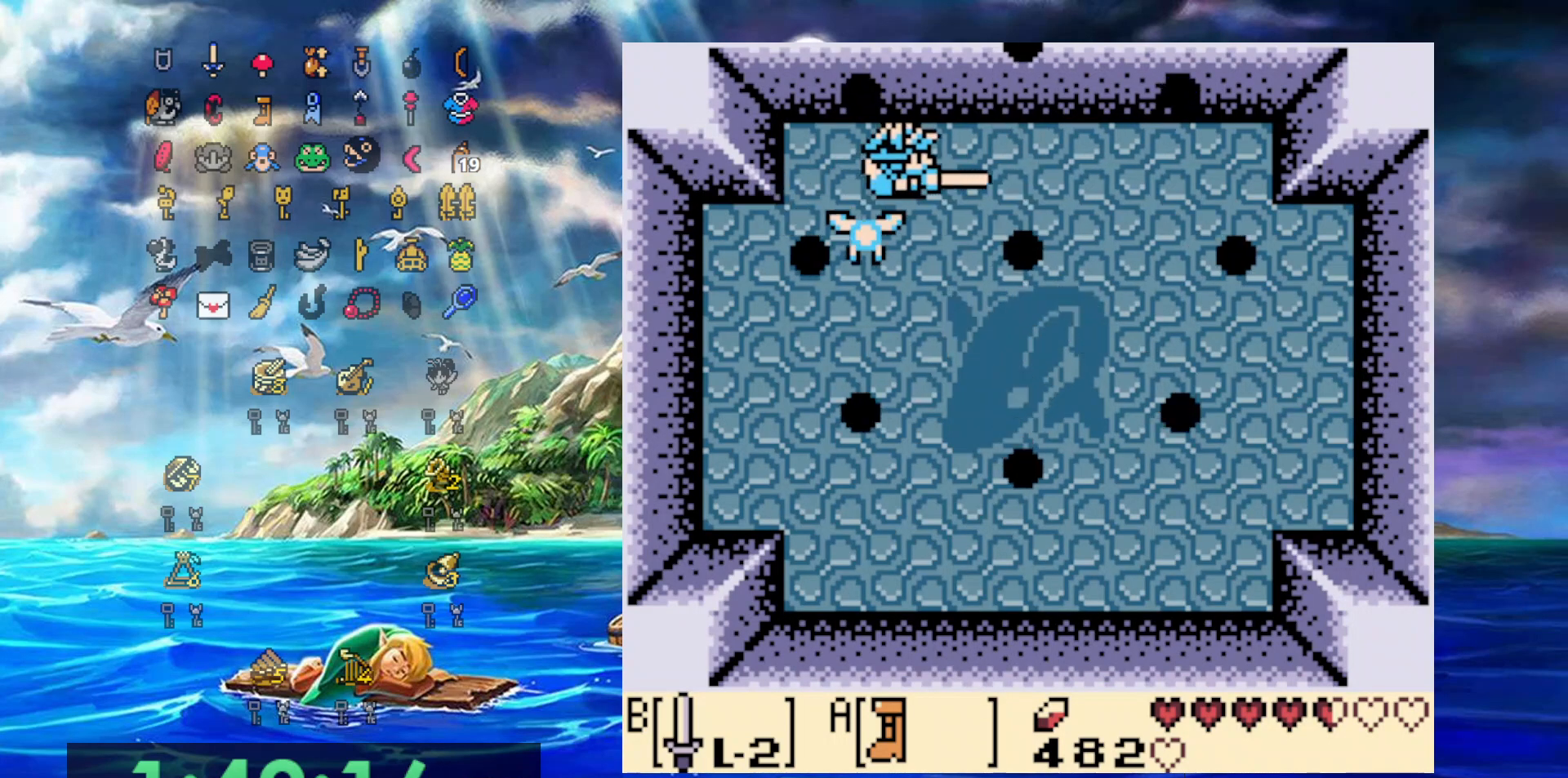
{"dt_ms": 500, "buttons": ["B"], "events": [[83, "DPAD_RIGHT", "up"]]}
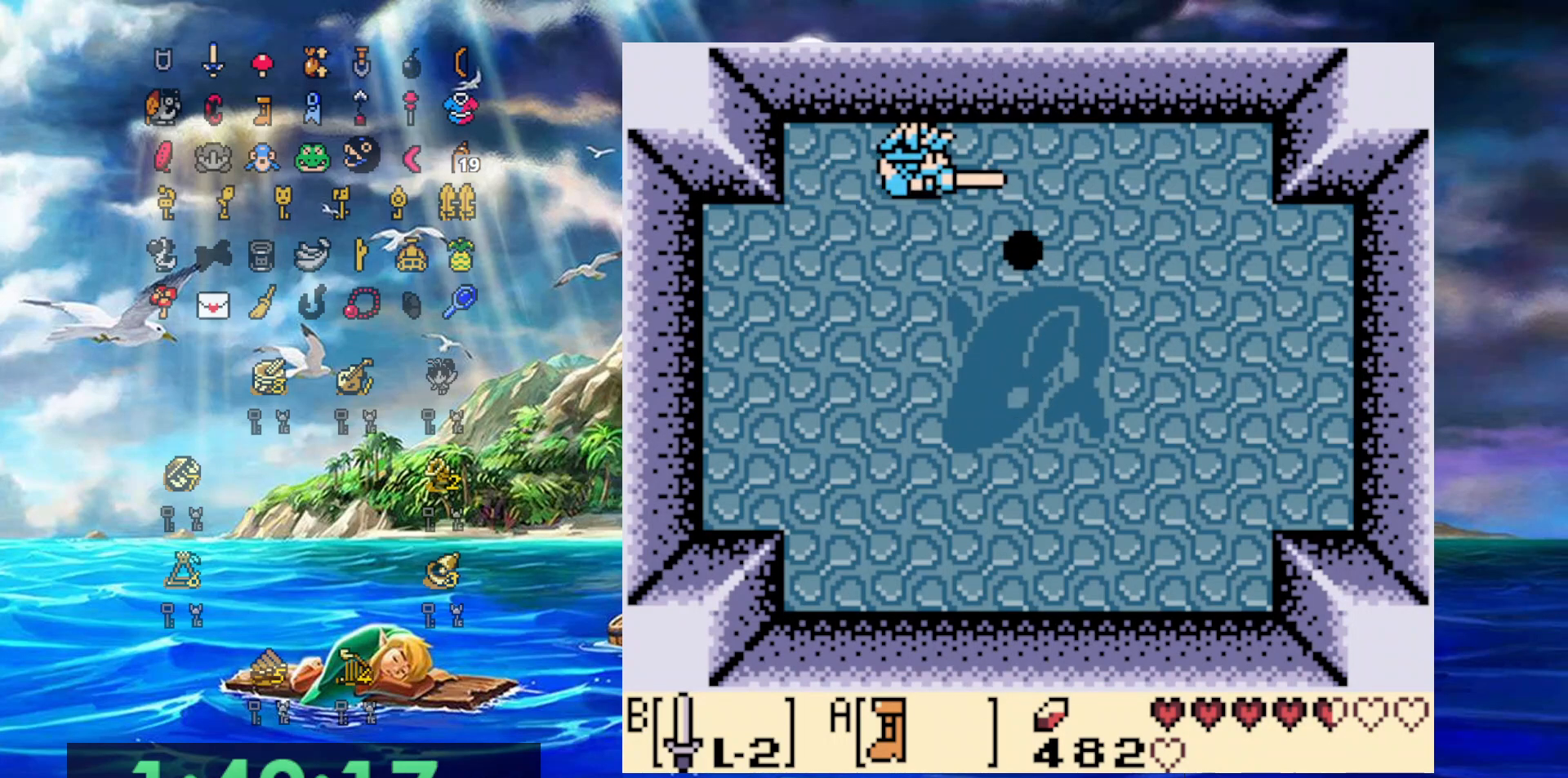
{"dt_ms": 500, "buttons": ["B"], "events": []}
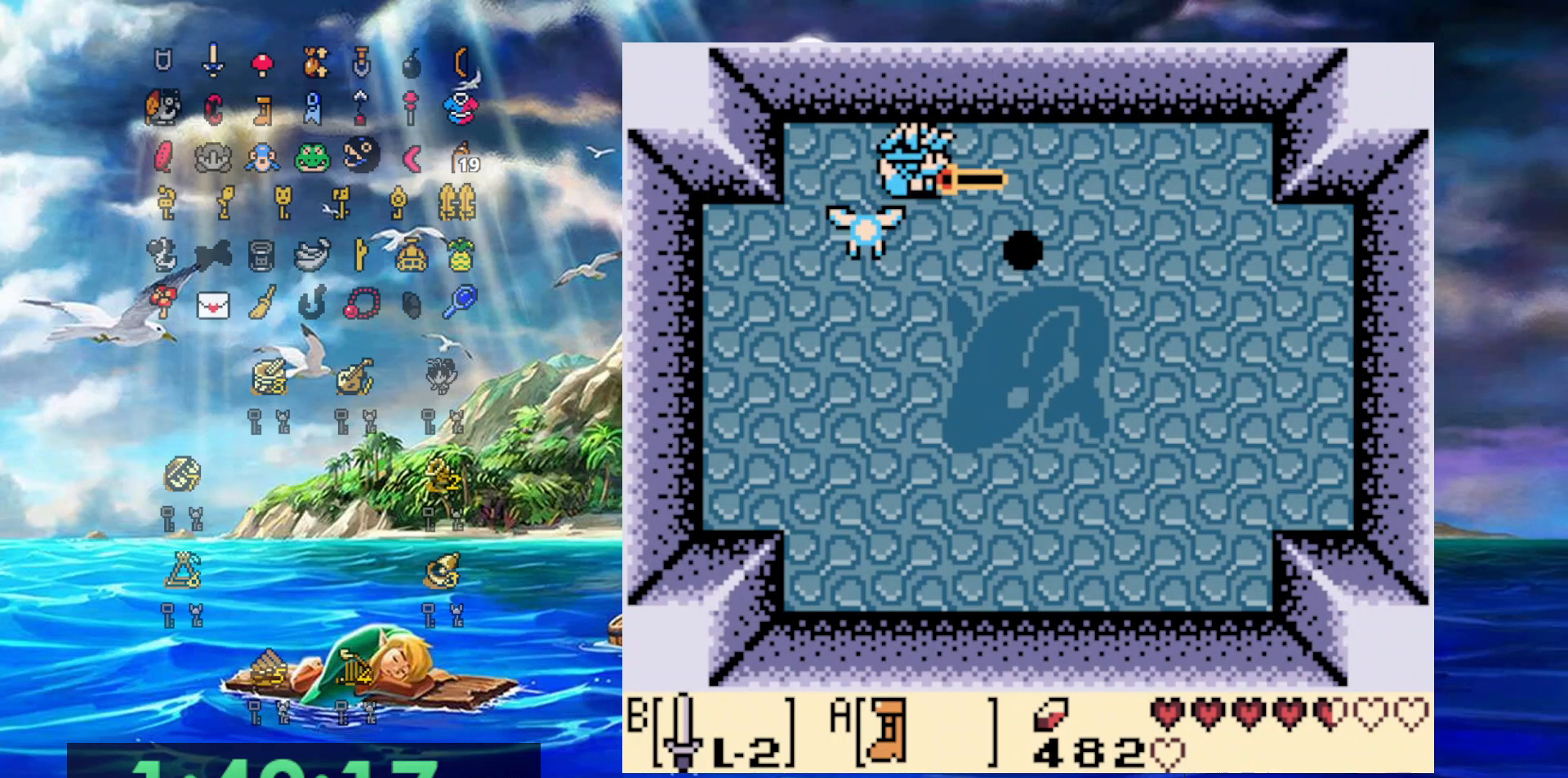
{"dt_ms": 500, "buttons": ["B"], "events": []}
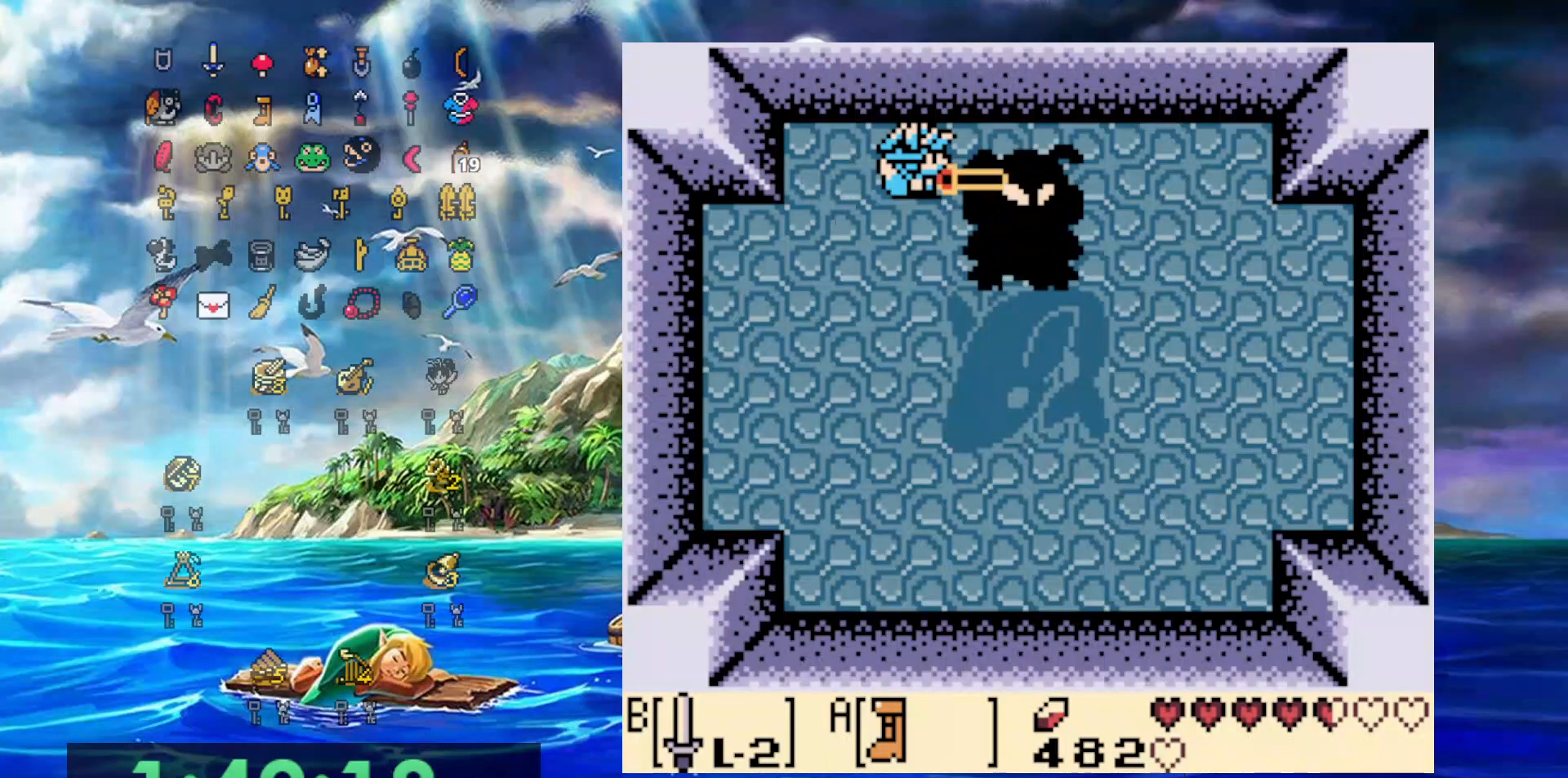
{"dt_ms": 500, "buttons": ["A", "DPAD_RIGHT"], "events": [[117, "B", "up"], [133, "DPAD_RIGHT", "down"], [183, "A", "down"]]}
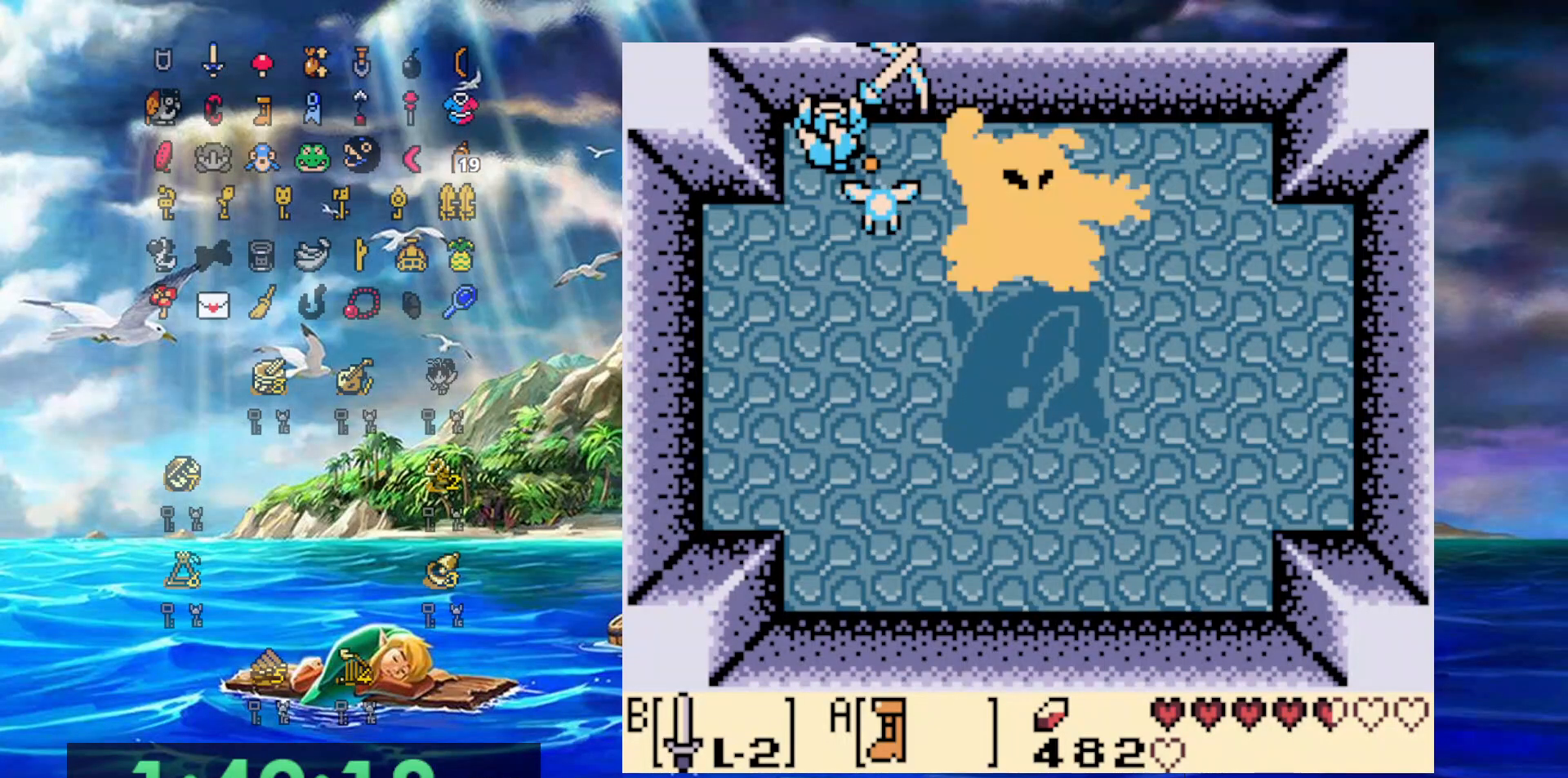
{"dt_ms": 500, "buttons": ["A", "DPAD_RIGHT"], "events": []}